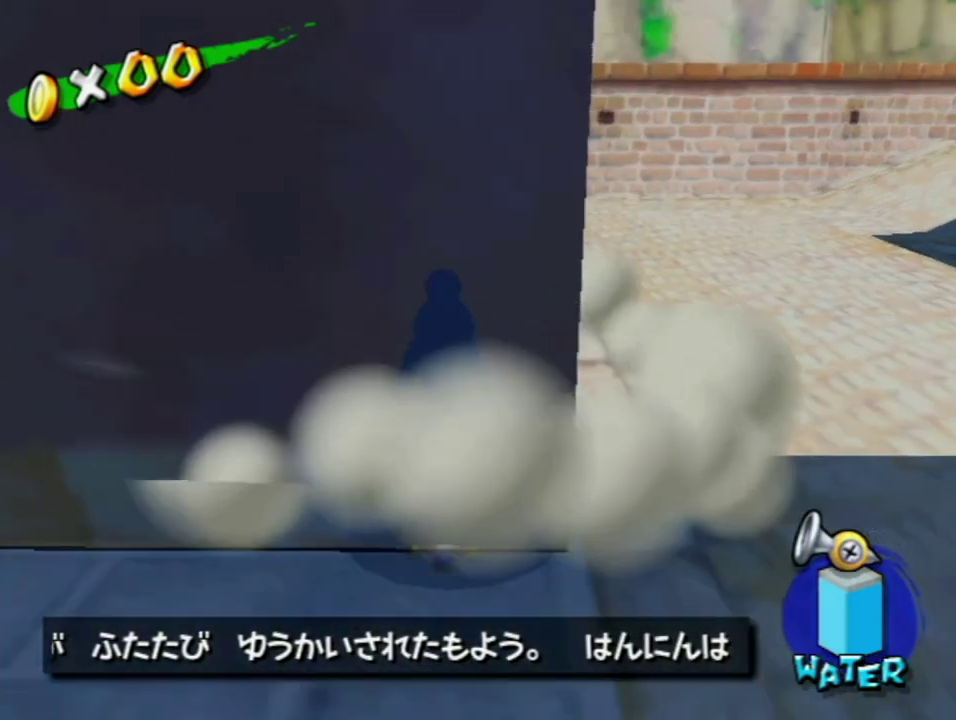
Gameplay with a controller (Nintendo layout); each line is a JSON object with the inputs held at the frame after it. "events" lists button and stick changes between this image and that frame as [ms after this image, input, new state], when the widget could be followed in between. Not read: L3 R3.
{"buttons": ["L1"], "left_stick": "left", "right_stick": "center", "events": []}
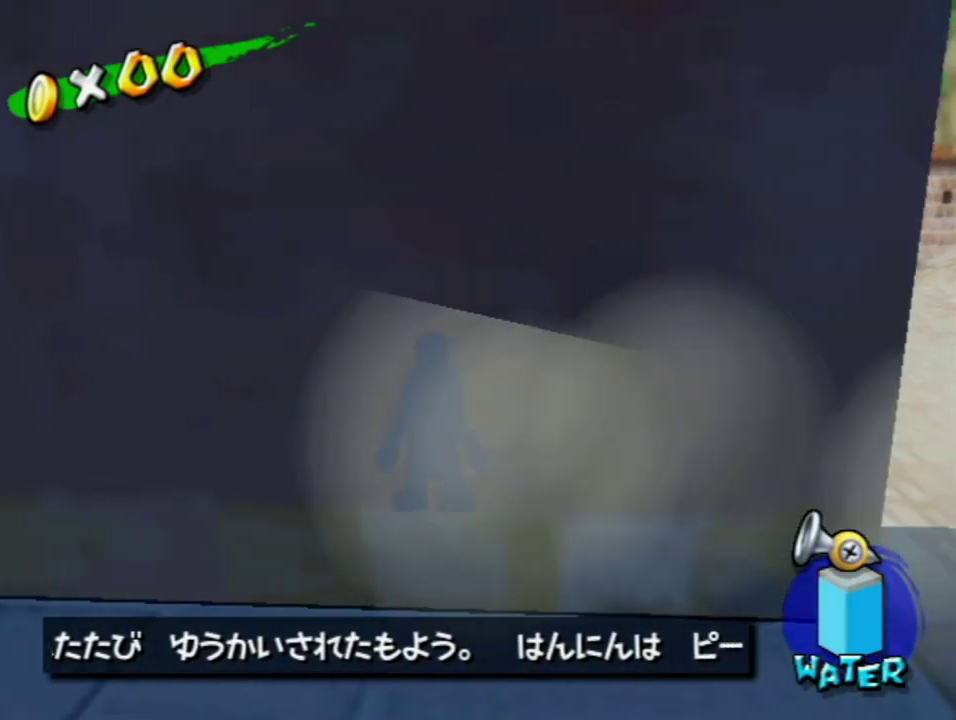
{"buttons": ["L1"], "left_stick": "left", "right_stick": "center", "events": []}
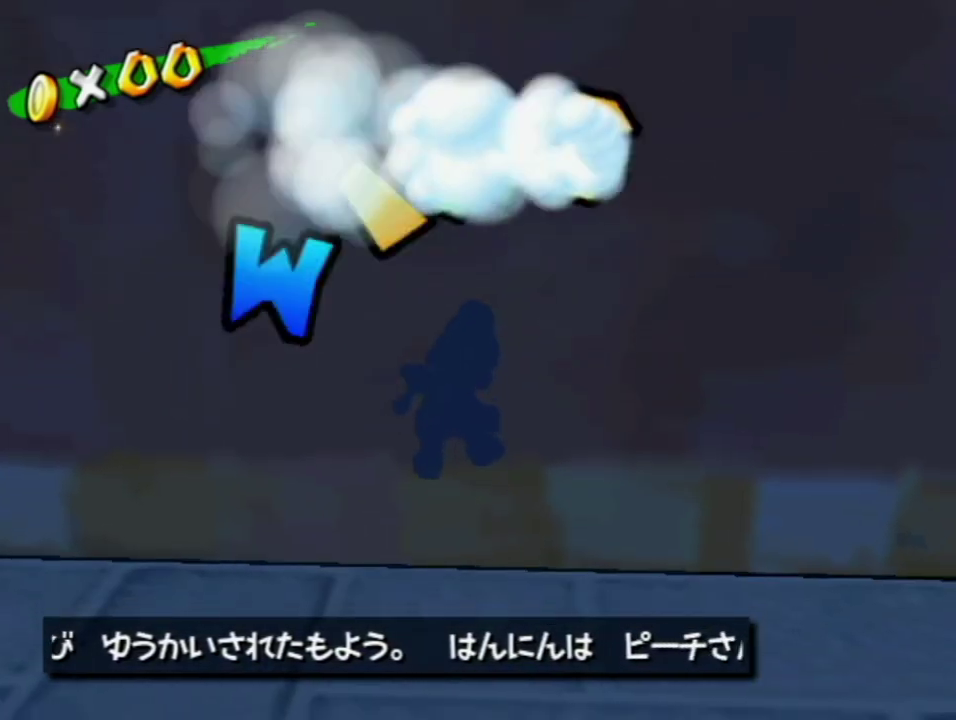
{"buttons": ["L1"], "left_stick": "left", "right_stick": "center", "events": []}
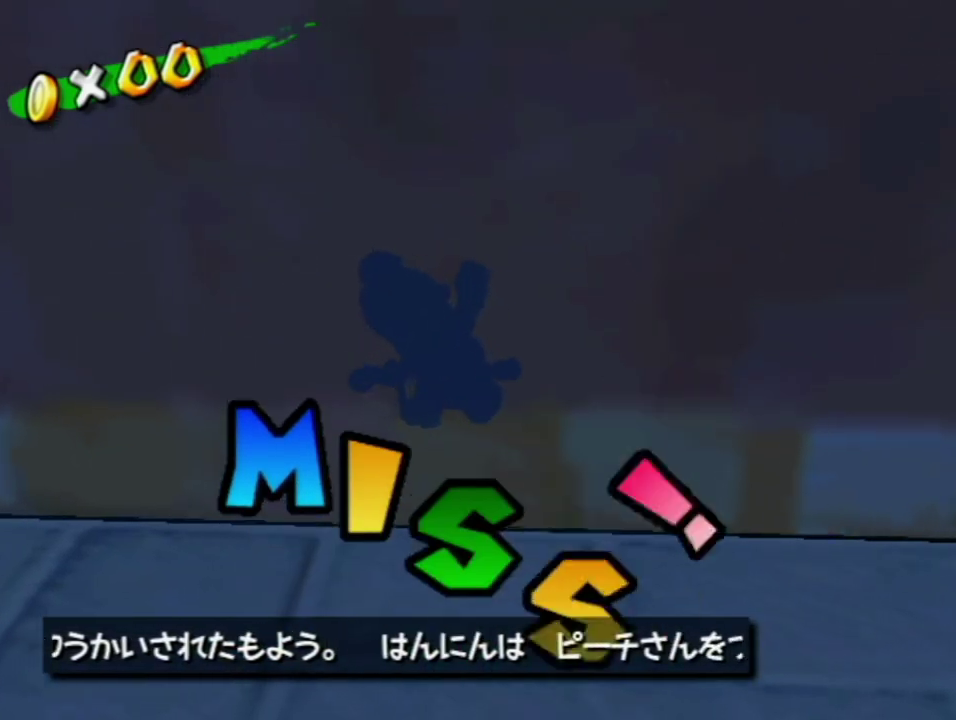
{"buttons": [], "left_stick": "center", "right_stick": "center", "events": [[33, "L1", "up"], [33, "left_stick", "center"]]}
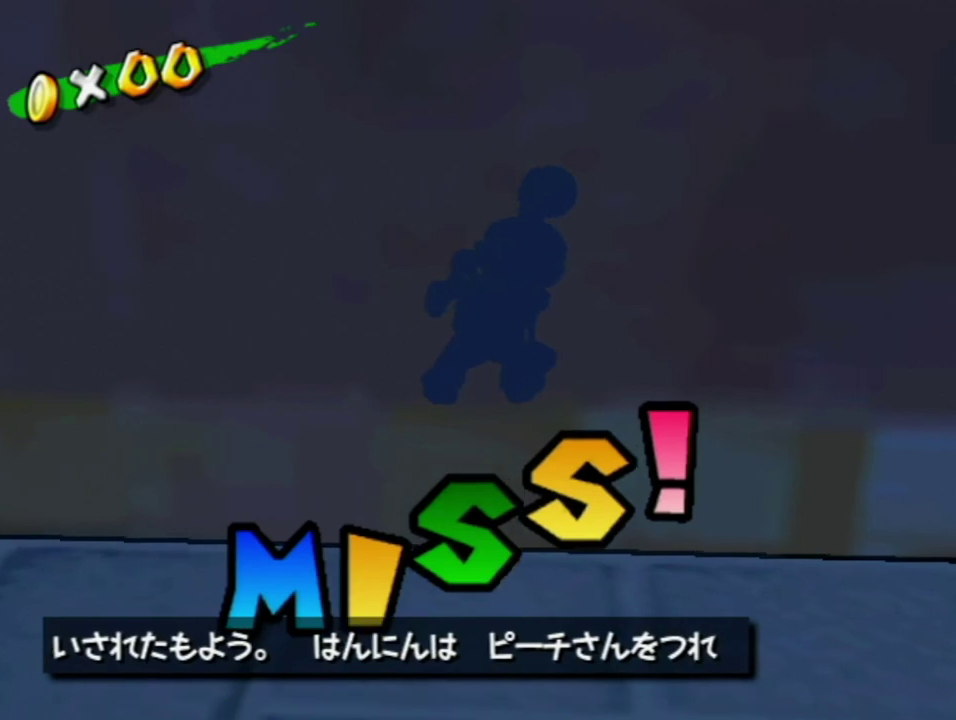
{"buttons": [], "left_stick": "center", "right_stick": "center", "events": []}
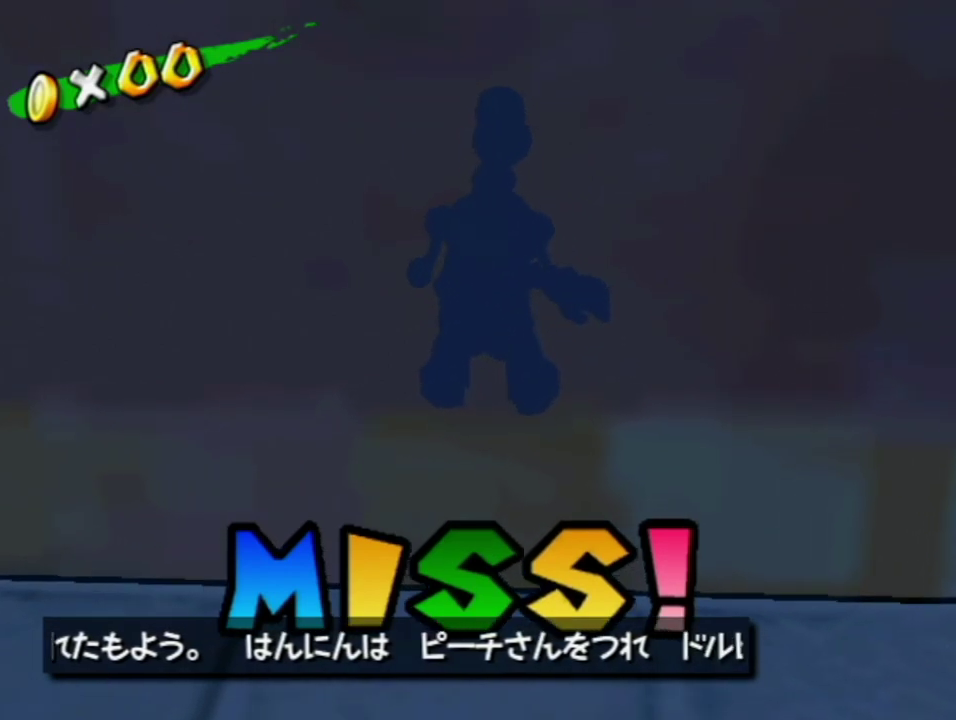
{"buttons": [], "left_stick": "center", "right_stick": "center", "events": []}
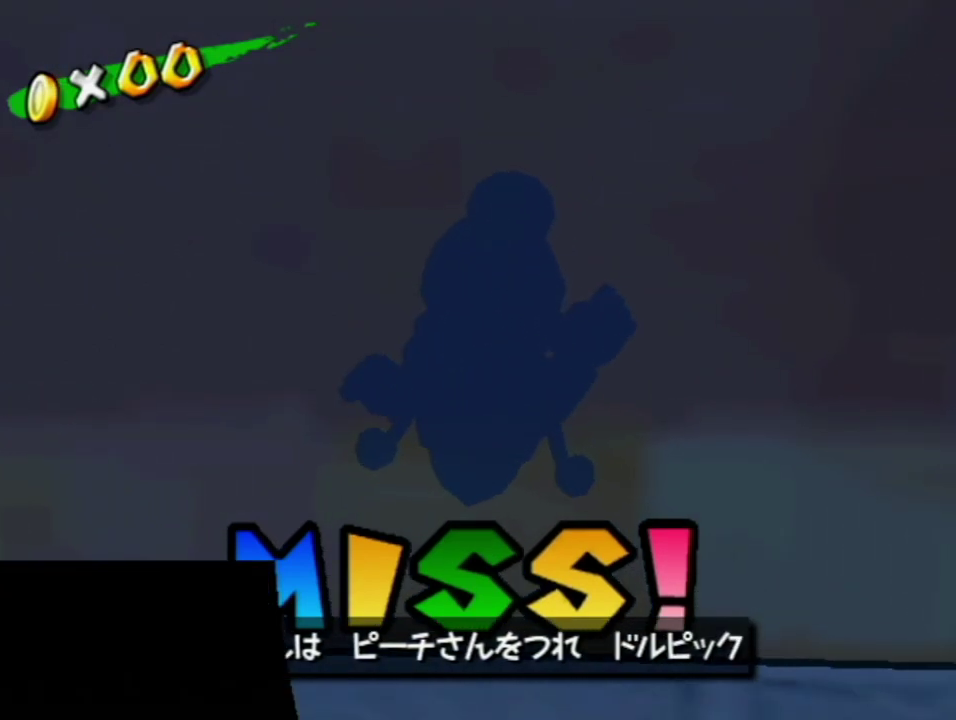
{"buttons": [], "left_stick": "center", "right_stick": "center", "events": []}
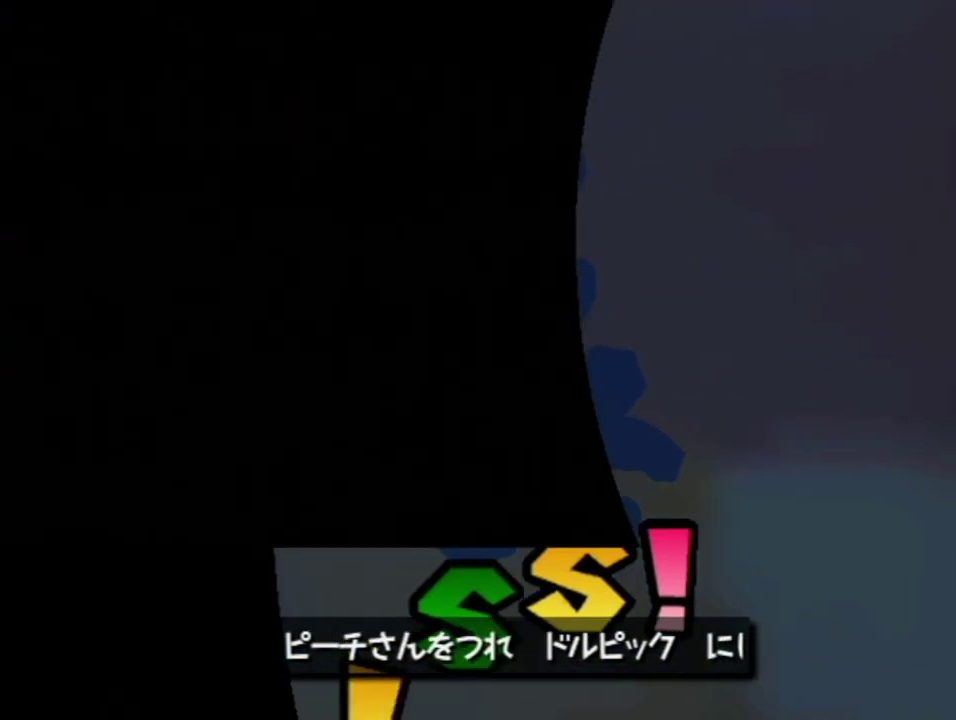
{"buttons": [], "left_stick": "center", "right_stick": "center", "events": []}
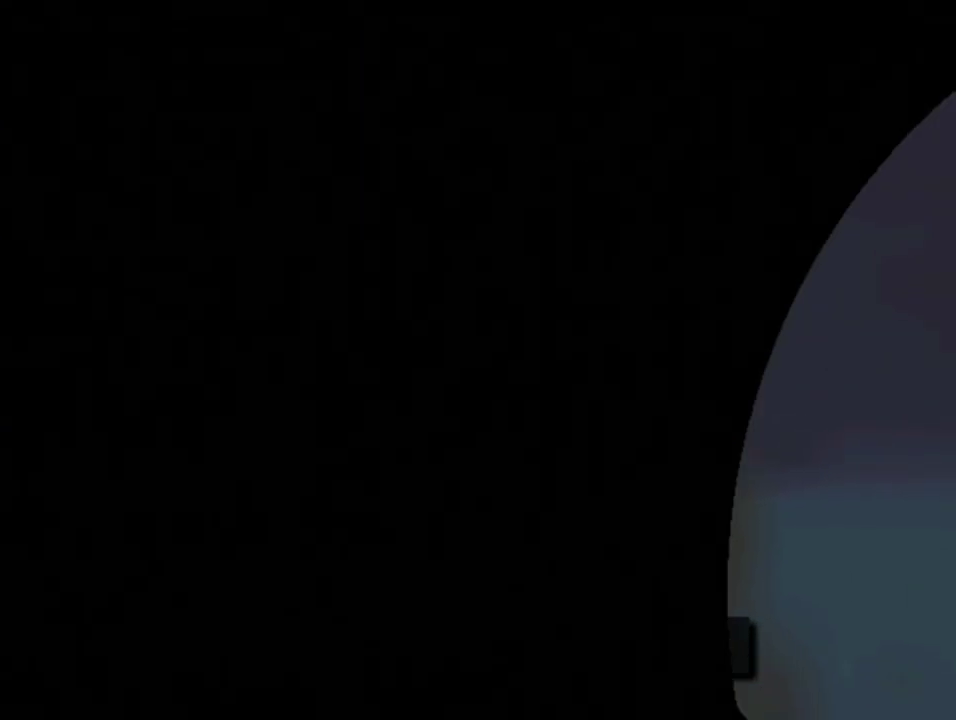
{"buttons": [], "left_stick": "center", "right_stick": "center", "events": []}
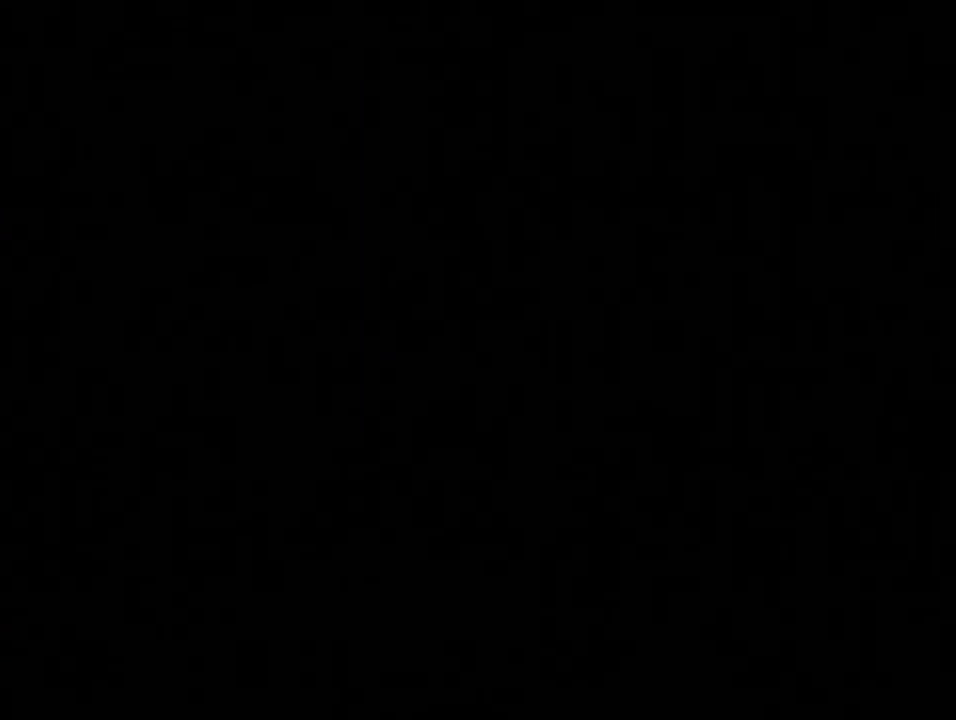
{"buttons": [], "left_stick": "center", "right_stick": "center", "events": []}
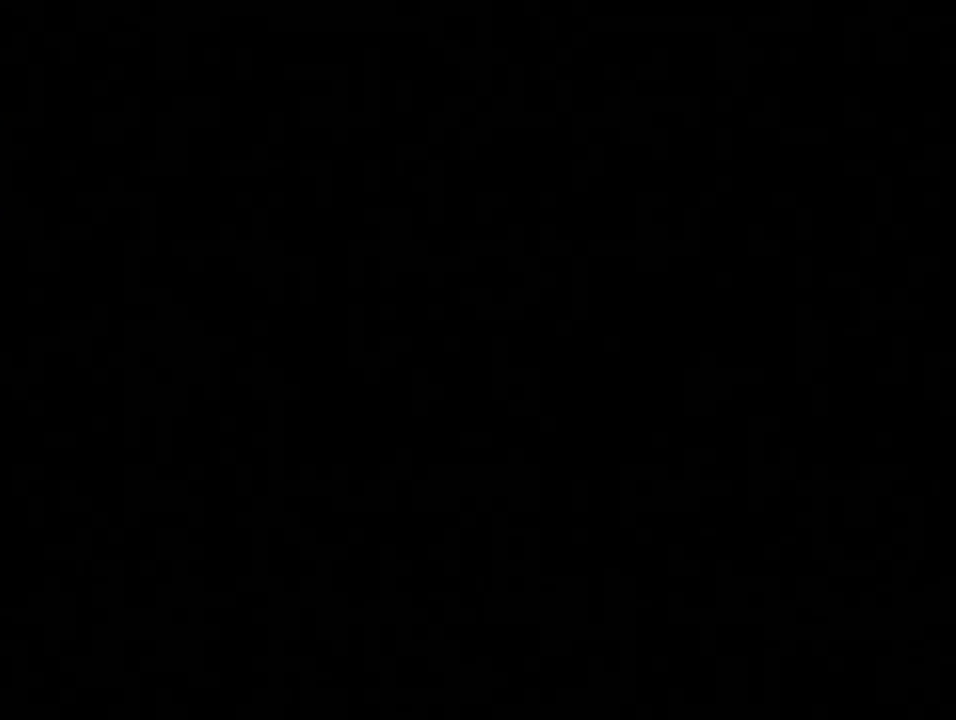
{"buttons": [], "left_stick": "center", "right_stick": "center", "events": []}
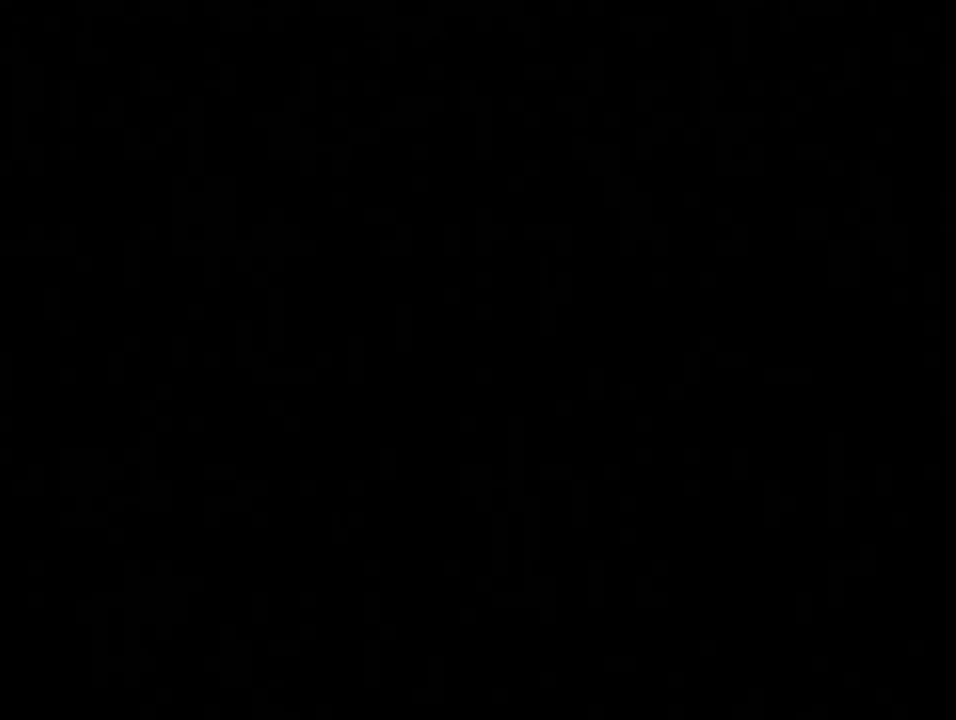
{"buttons": [], "left_stick": "up", "right_stick": "center", "events": [[483, "left_stick", "up"]]}
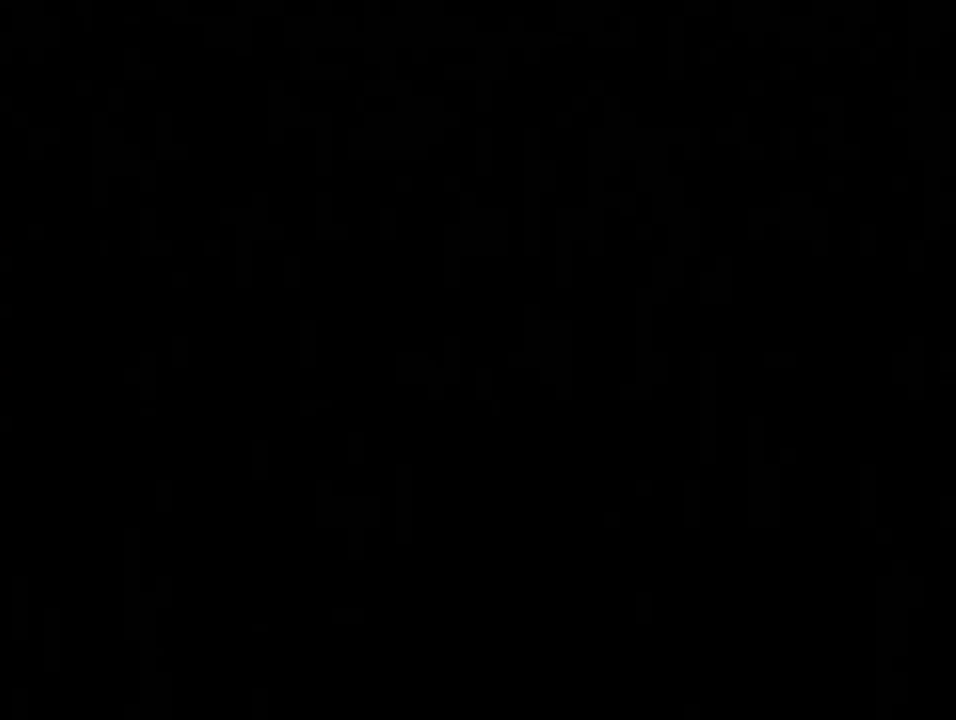
{"buttons": [], "left_stick": "up", "right_stick": "center", "events": []}
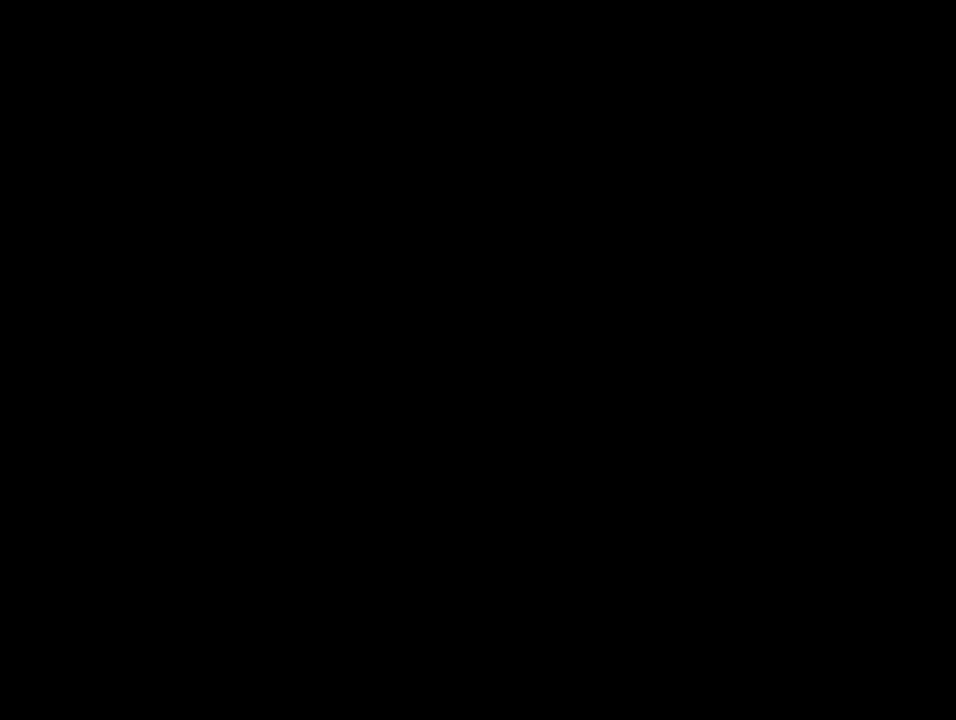
{"buttons": [], "left_stick": "up", "right_stick": "center", "events": []}
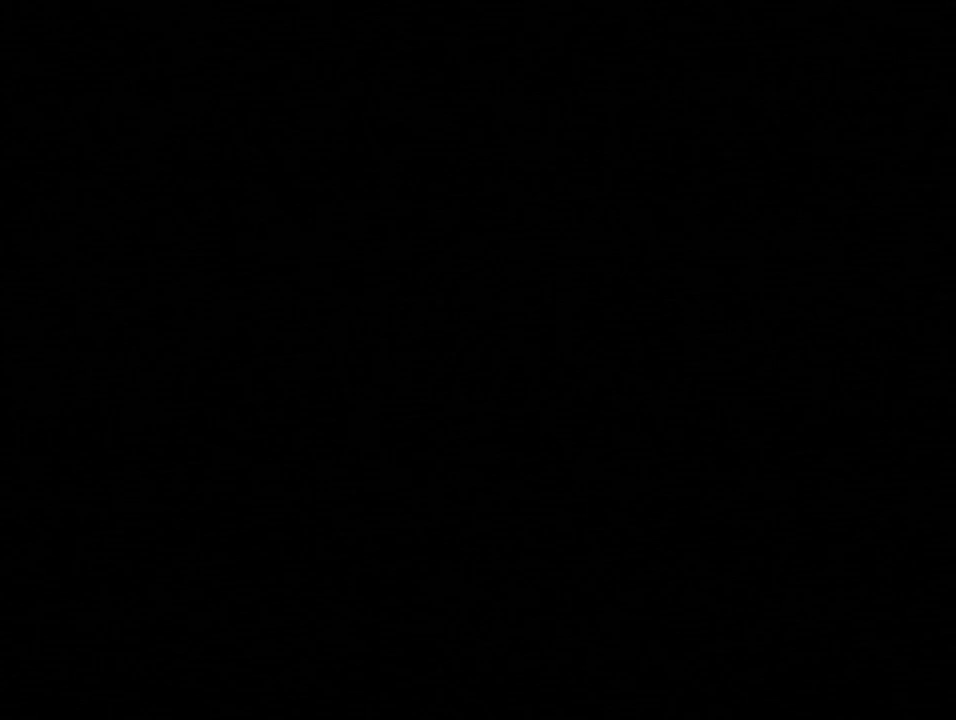
{"buttons": [], "left_stick": "up", "right_stick": "center", "events": [[67, "left_stick", "center"], [317, "left_stick", "up"]]}
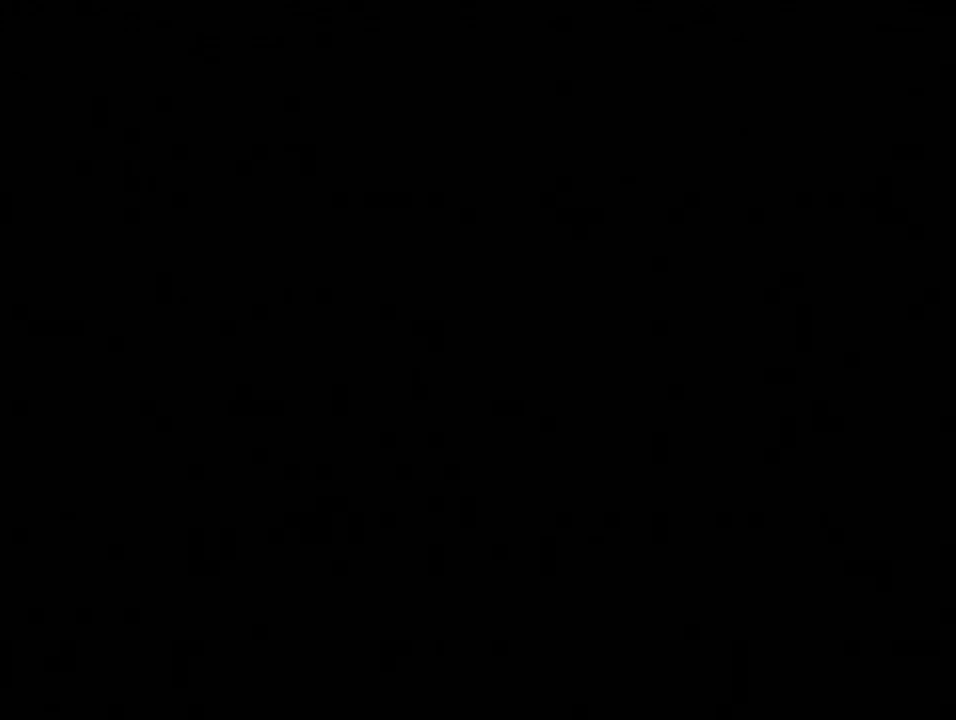
{"buttons": [], "left_stick": "up", "right_stick": "center", "events": [[33, "left_stick", "center"], [283, "left_stick", "up"]]}
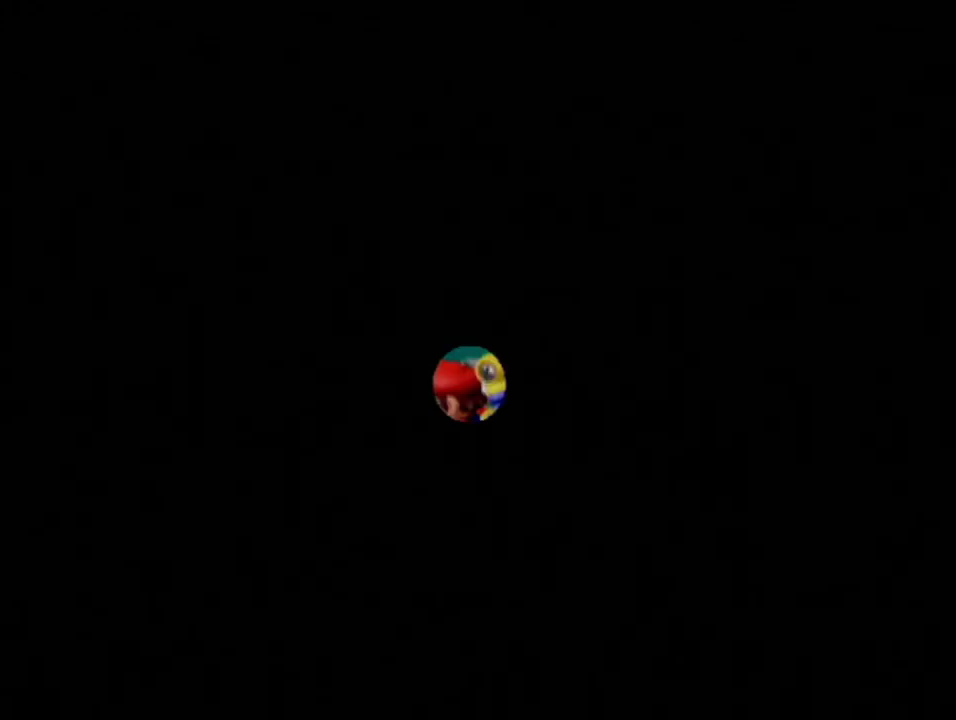
{"buttons": ["X"], "left_stick": "up", "right_stick": "right", "events": [[433, "X", "down"], [483, "right_stick", "right"]]}
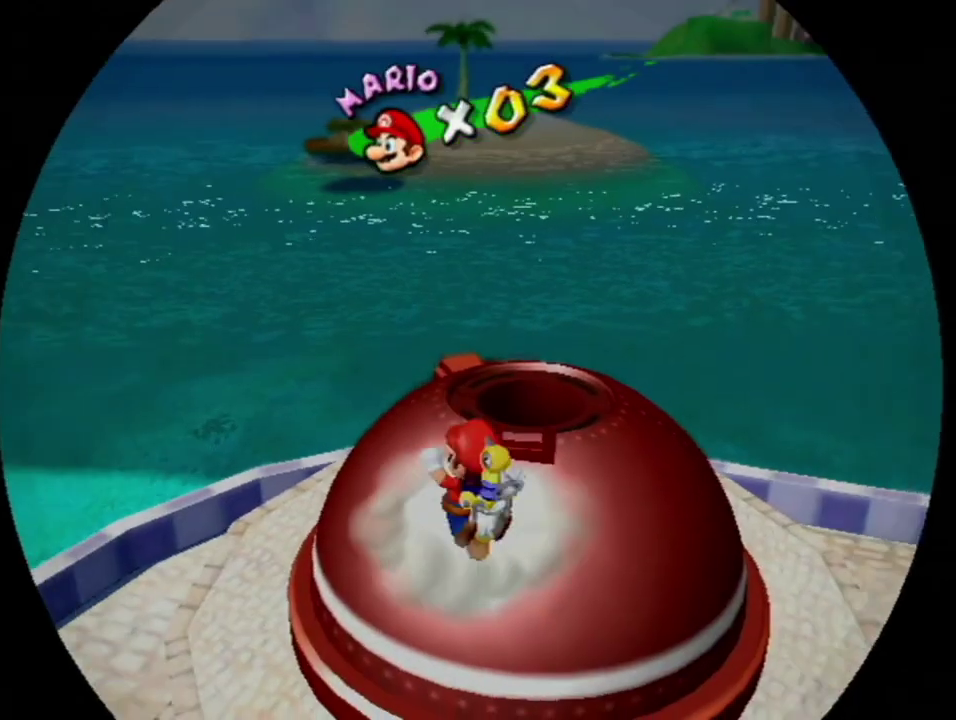
{"buttons": [], "left_stick": "left", "right_stick": "center", "events": [[33, "X", "up"], [167, "left_stick", "up-left"], [250, "right_stick", "center"], [433, "R1", "down"], [483, "R1", "up"], [483, "left_stick", "left"]]}
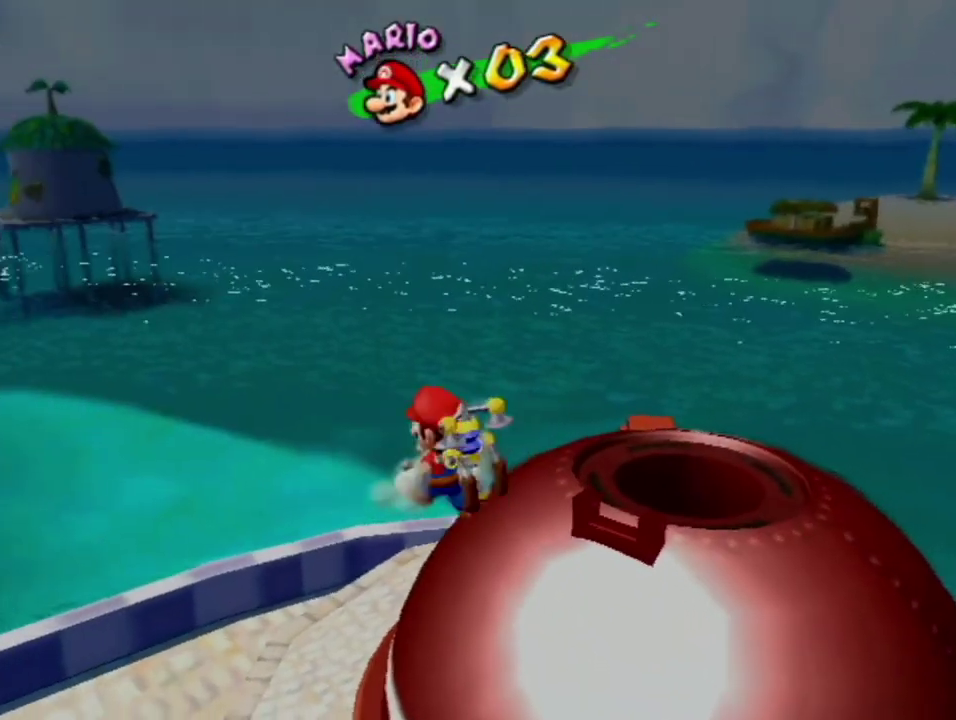
{"buttons": [], "left_stick": "left", "right_stick": "center", "events": [[133, "A", "down"], [417, "A", "up"]]}
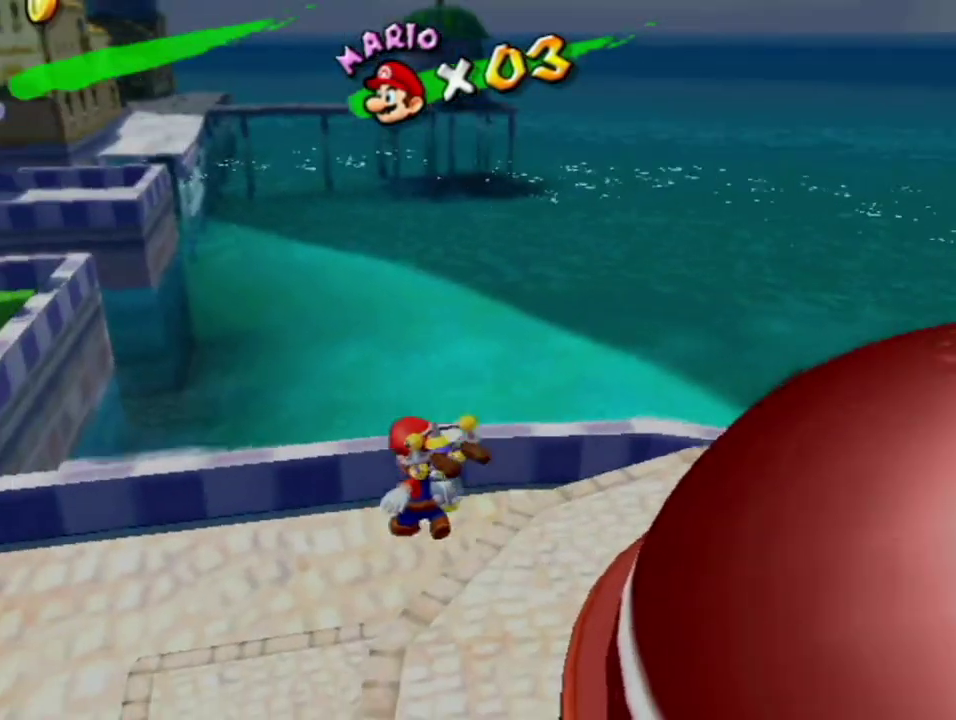
{"buttons": ["B"], "left_stick": "up-left", "right_stick": "center", "events": [[33, "right_stick", "right"], [183, "left_stick", "up-left"], [317, "right_stick", "center"], [483, "B", "down"]]}
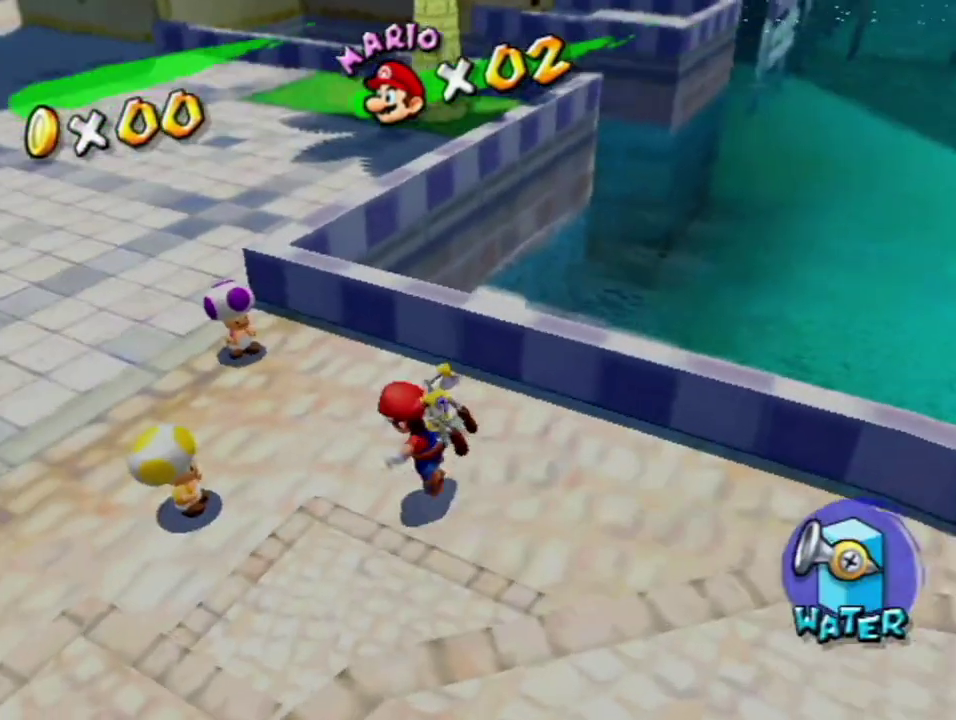
{"buttons": [], "left_stick": "left", "right_stick": "center", "events": [[33, "B", "up"], [350, "A", "down"], [383, "left_stick", "left"], [500, "A", "up"]]}
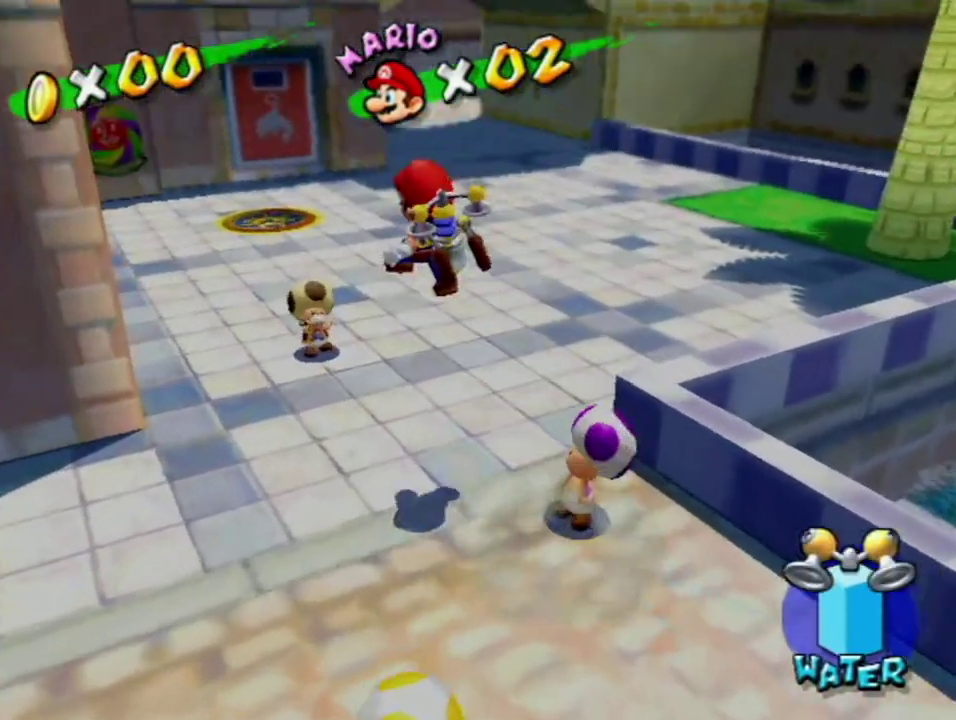
{"buttons": [], "left_stick": "up-right", "right_stick": "center", "events": [[100, "left_stick", "up-left"], [183, "left_stick", "up"], [183, "right_stick", "down-right"], [233, "R1", "down"], [233, "right_stick", "right"], [317, "right_stick", "center"], [350, "R1", "up"], [500, "left_stick", "up-right"]]}
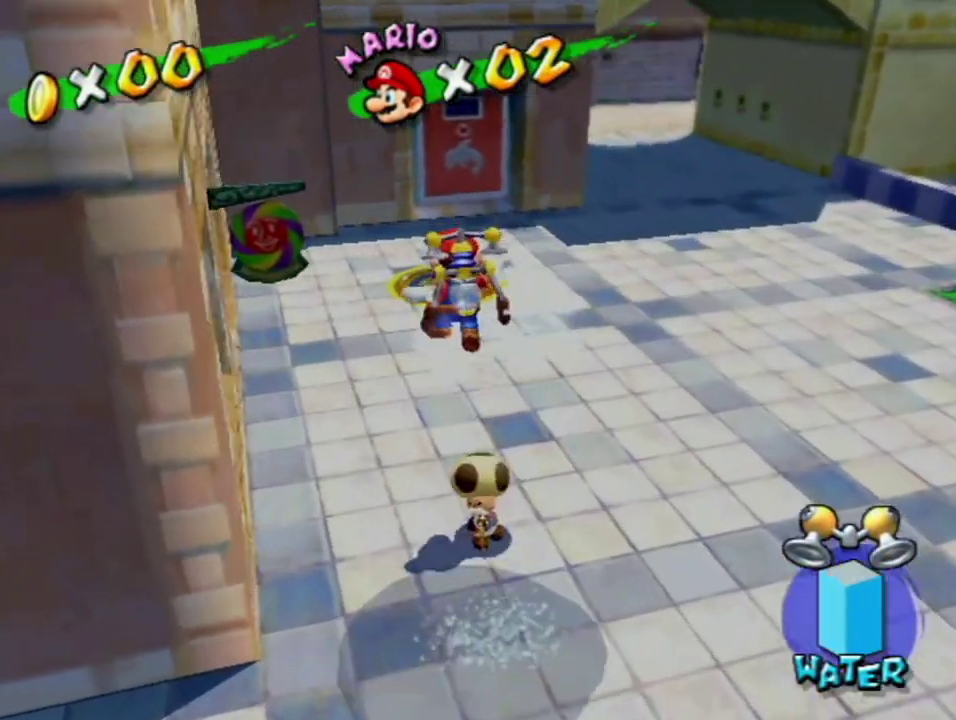
{"buttons": [], "left_stick": "up-left", "right_stick": "center", "events": [[167, "right_stick", "down-right"], [183, "left_stick", "up"], [233, "right_stick", "center"], [367, "left_stick", "up-right"], [417, "left_stick", "up-left"]]}
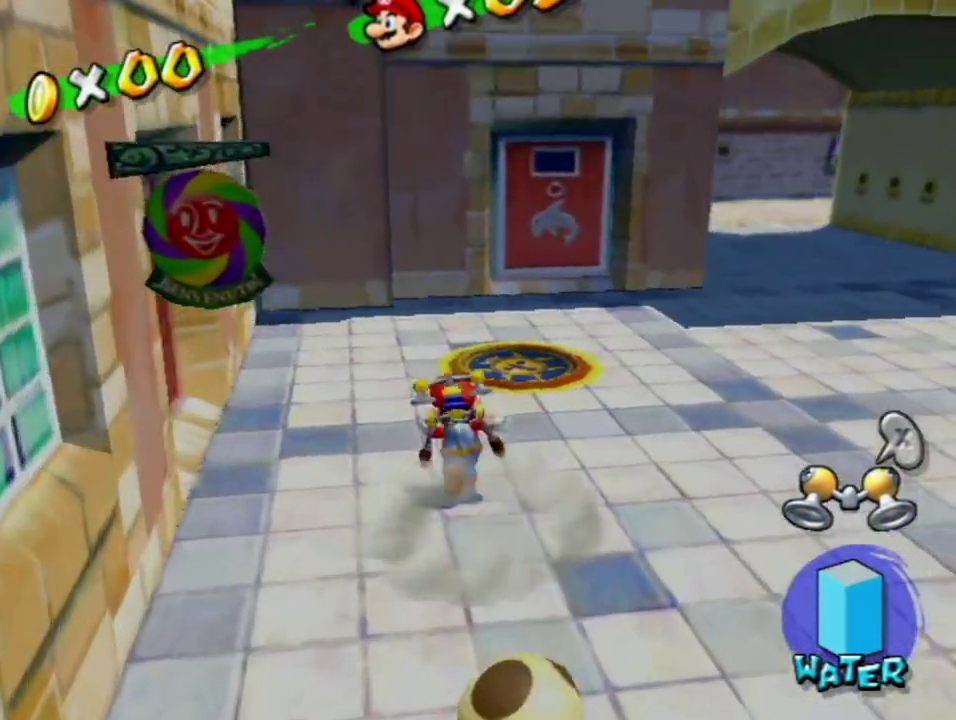
{"buttons": [], "left_stick": "down", "right_stick": "center"}
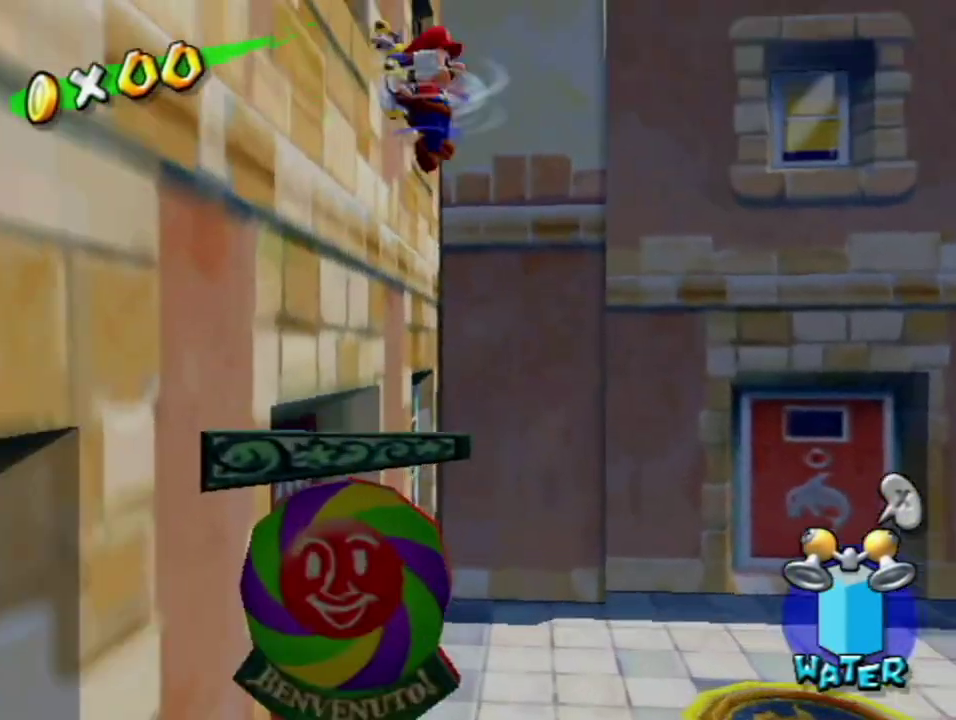
{"buttons": ["A"], "left_stick": "up-right", "right_stick": "center"}
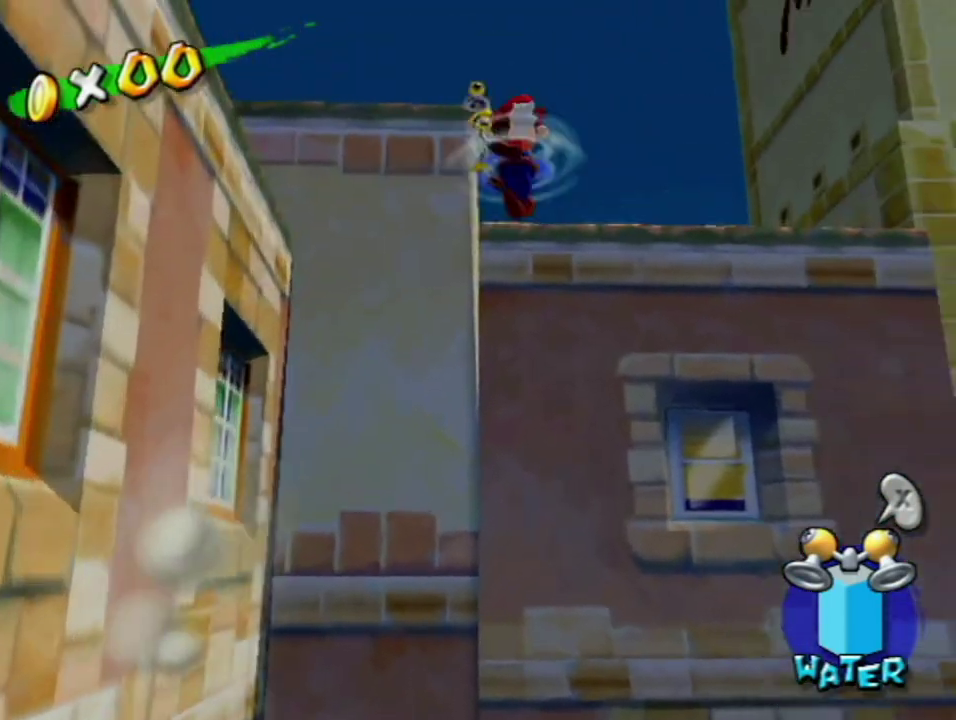
{"buttons": ["R1"], "left_stick": "up", "right_stick": "center", "events": [[67, "R1", "down"], [100, "left_stick", "up"], [217, "A", "up"], [217, "left_stick", "up-left"], [283, "left_stick", "up"], [317, "right_stick", "left"], [433, "right_stick", "center"]]}
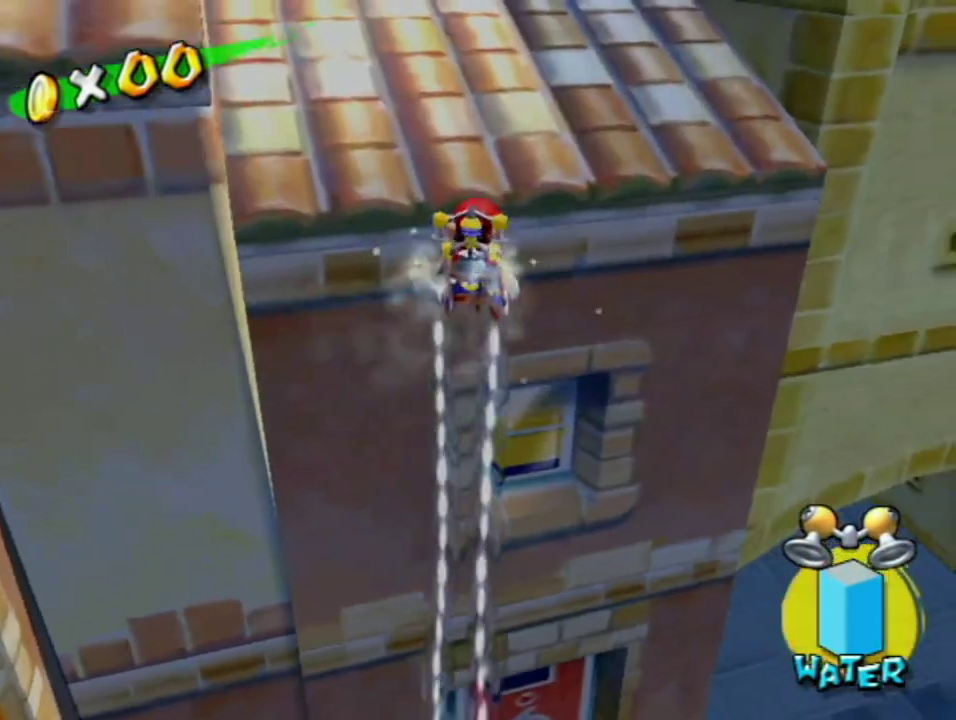
{"buttons": ["X"], "left_stick": "up", "right_stick": "center", "events": [[67, "R1", "up"], [167, "A", "down"], [250, "A", "up"], [350, "A", "down"], [417, "A", "up"], [500, "X", "down"]]}